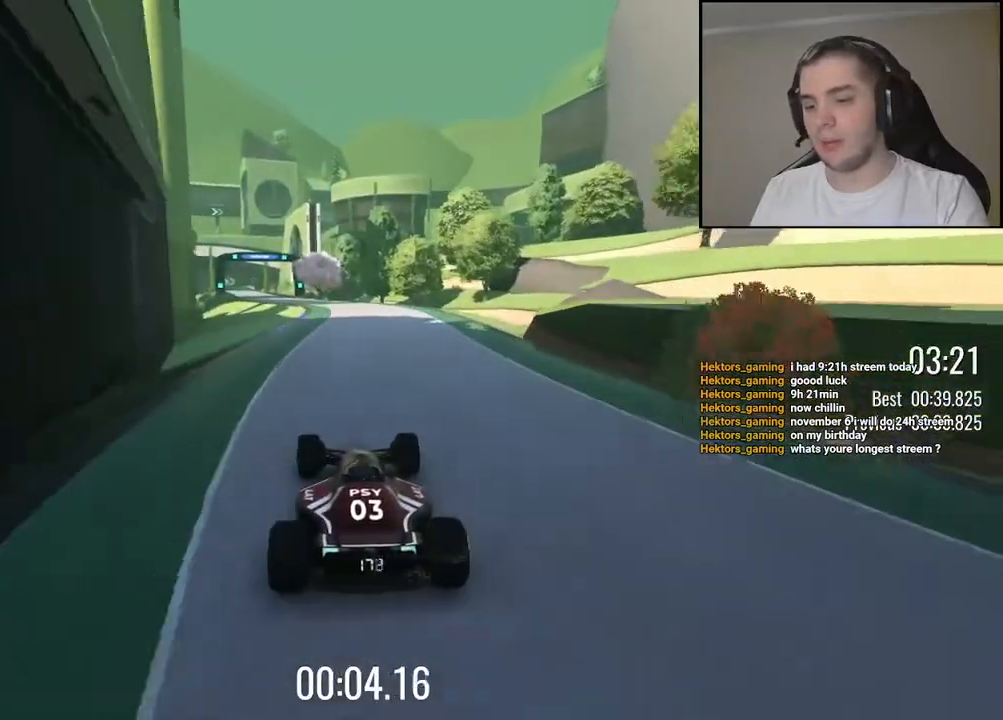
Gameplay with keyboard; each line is a JSON object with the keys held at the frame after it. "events" lists presses ("down") and releases ("up") of "down", "left", "right" and "up" between this image and that frame as [ms after this image, input, new state], when the widget could be followed in between. No other keys are recorded. Mouse input is not recorded.
{"keys": ["up"], "events": [[184, "left", "down"], [234, "left", "up"]]}
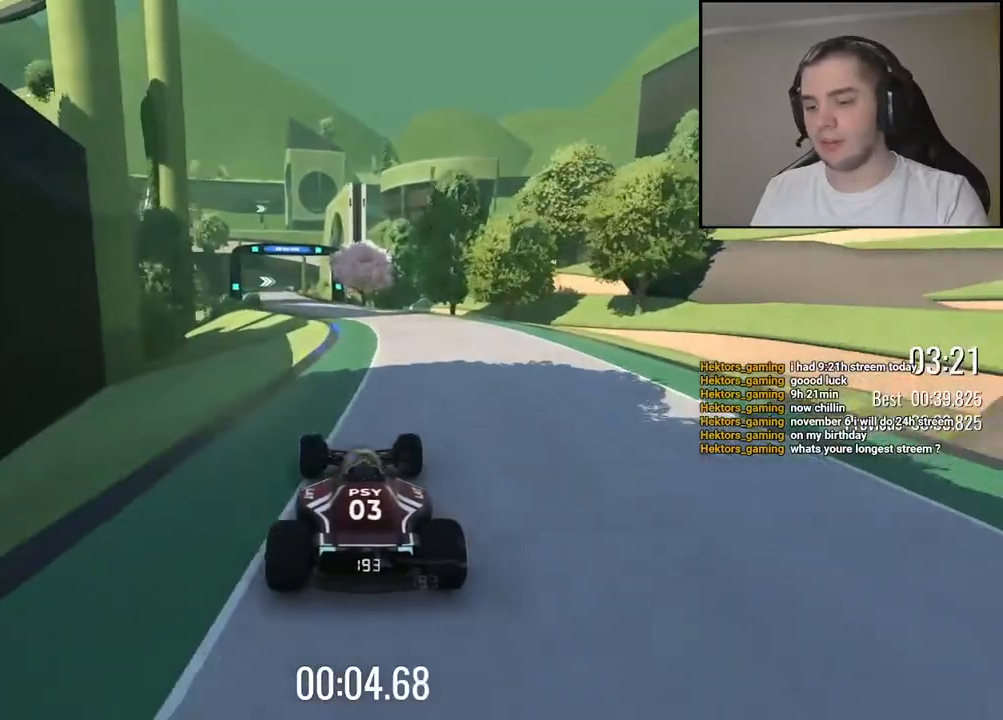
{"keys": ["left", "up"], "events": [[200, "left", "down"], [300, "left", "up"], [417, "left", "down"]]}
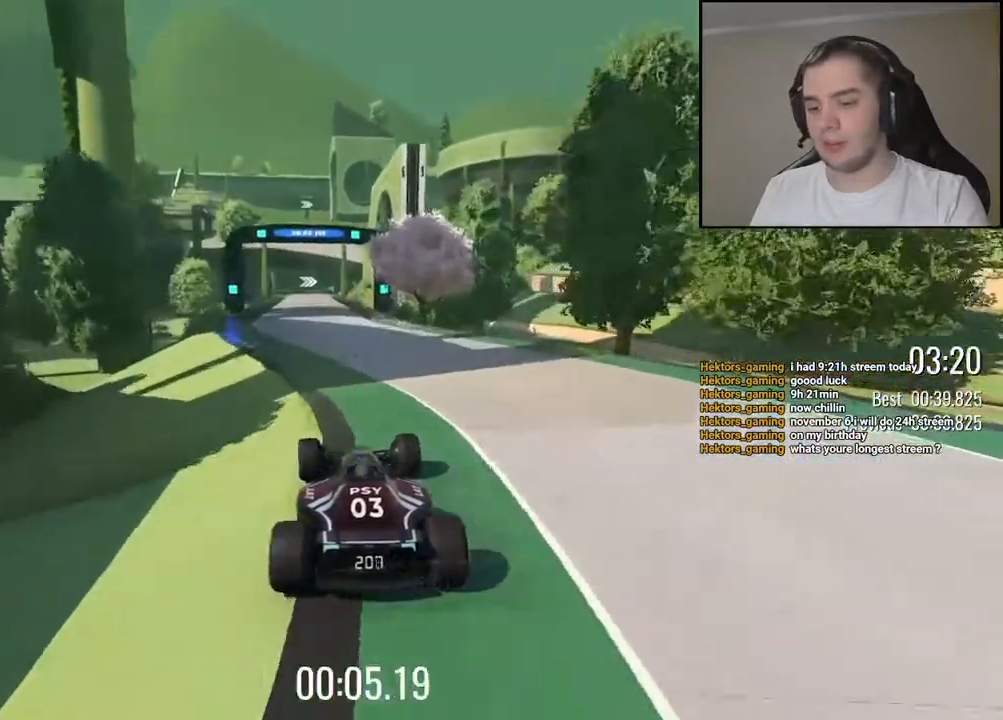
{"keys": ["up"], "events": [[134, "left", "up"], [450, "right", "down"], [500, "right", "up"]]}
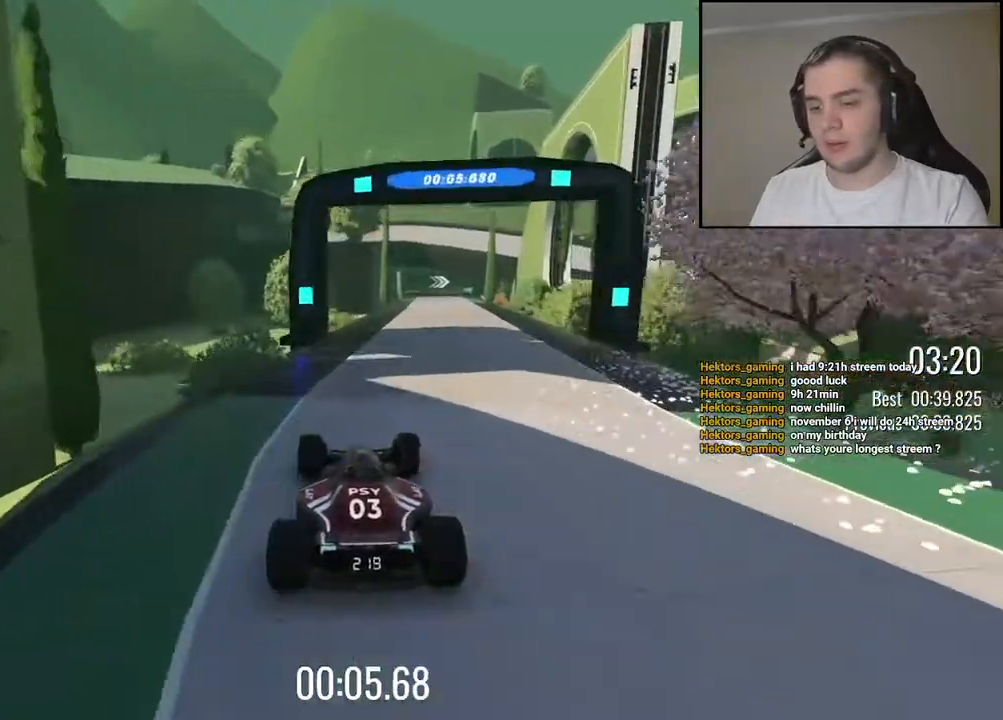
{"keys": ["up"], "events": [[234, "right", "down"], [317, "right", "up"]]}
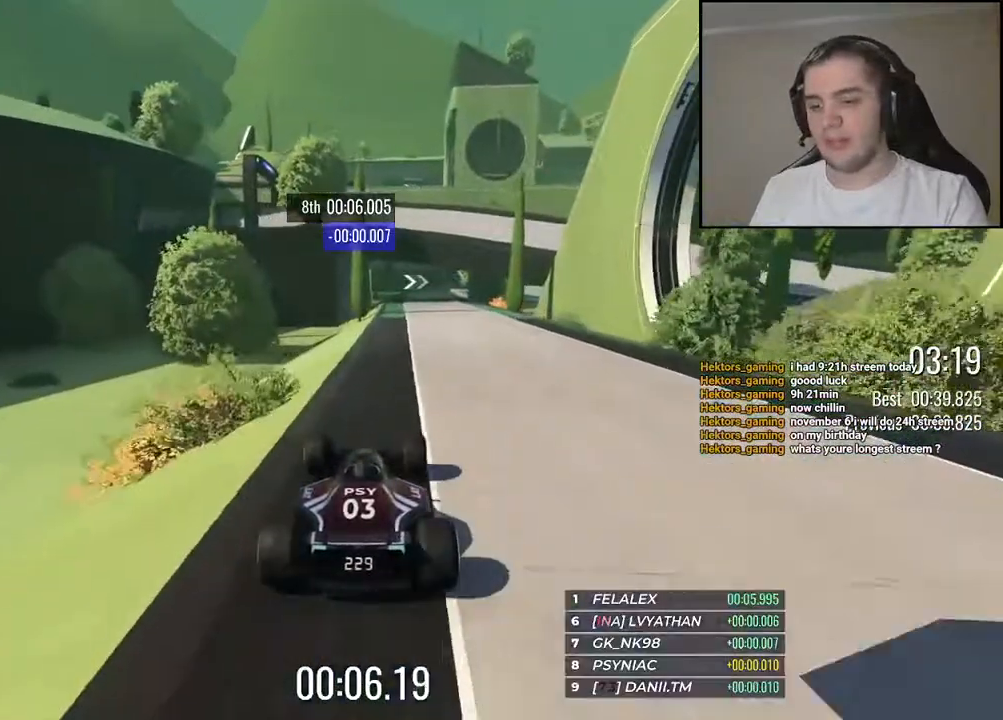
{"keys": ["up"], "events": [[367, "right", "down"], [434, "right", "up"]]}
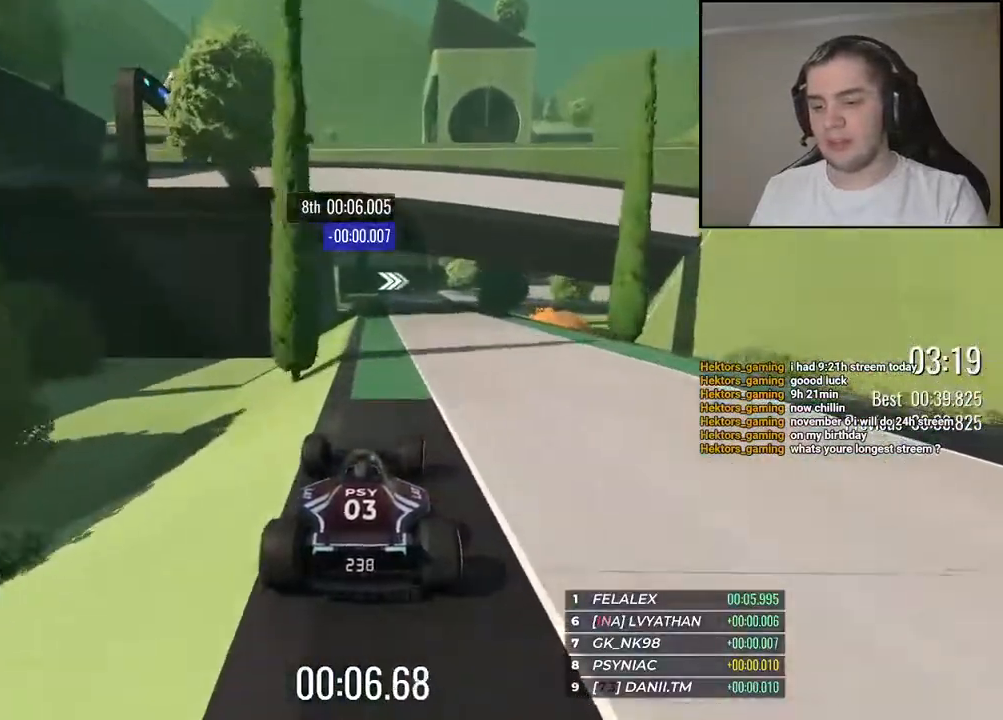
{"keys": ["up"], "events": [[167, "left", "down"], [234, "left", "up"], [367, "right", "down"], [484, "right", "up"]]}
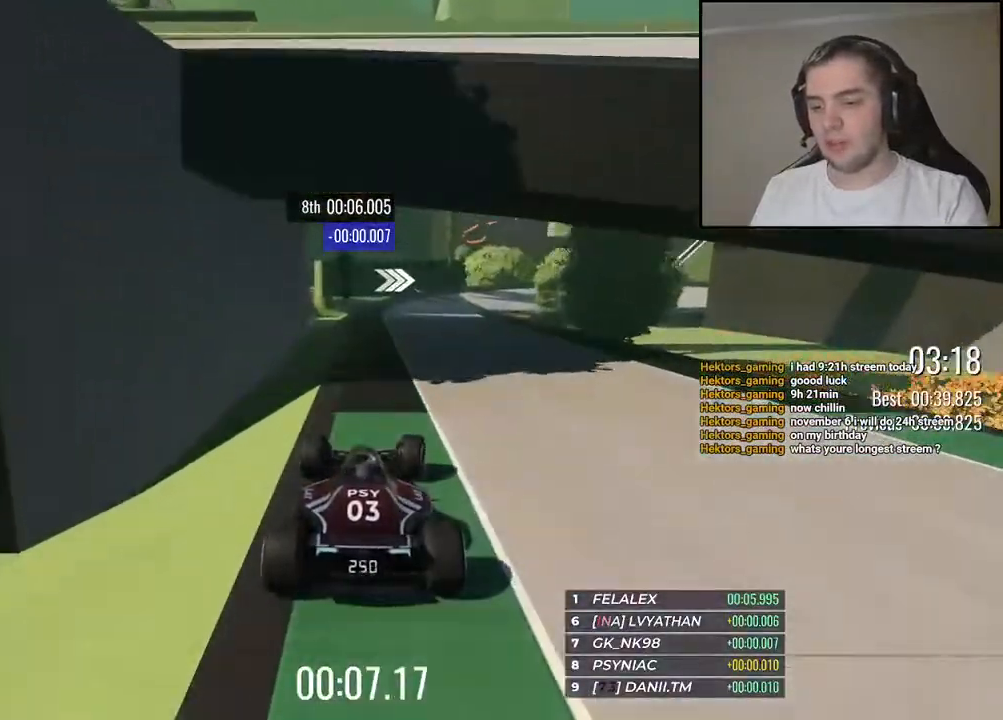
{"keys": ["right", "up"], "events": [[67, "right", "down"], [217, "right", "up"], [284, "right", "down"]]}
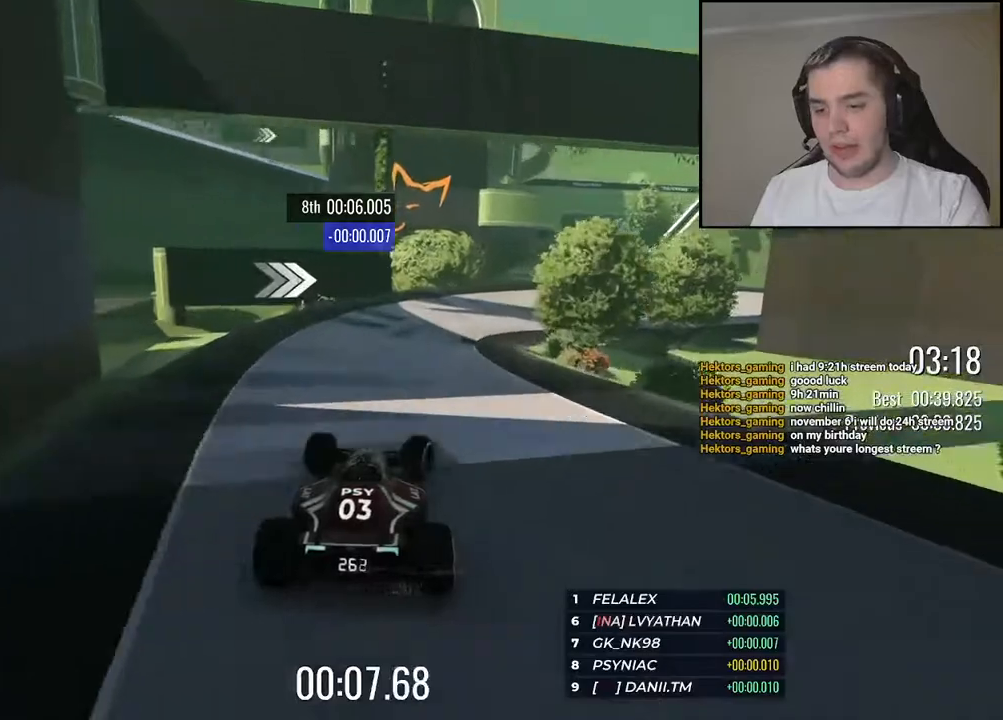
{"keys": ["right", "up"], "events": []}
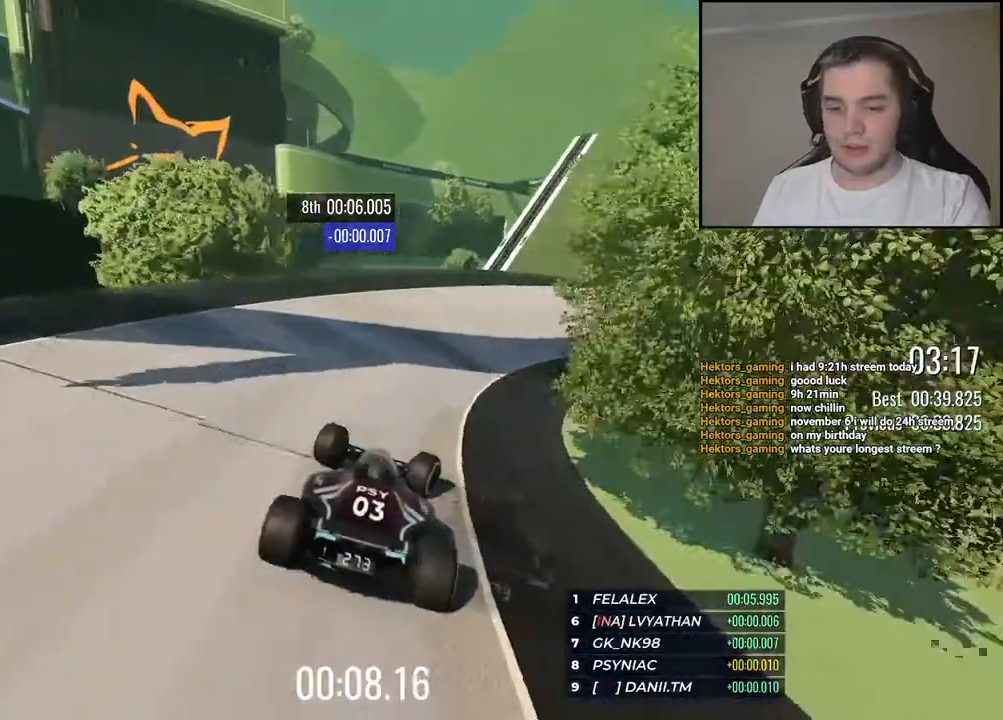
{"keys": ["right", "up"], "events": []}
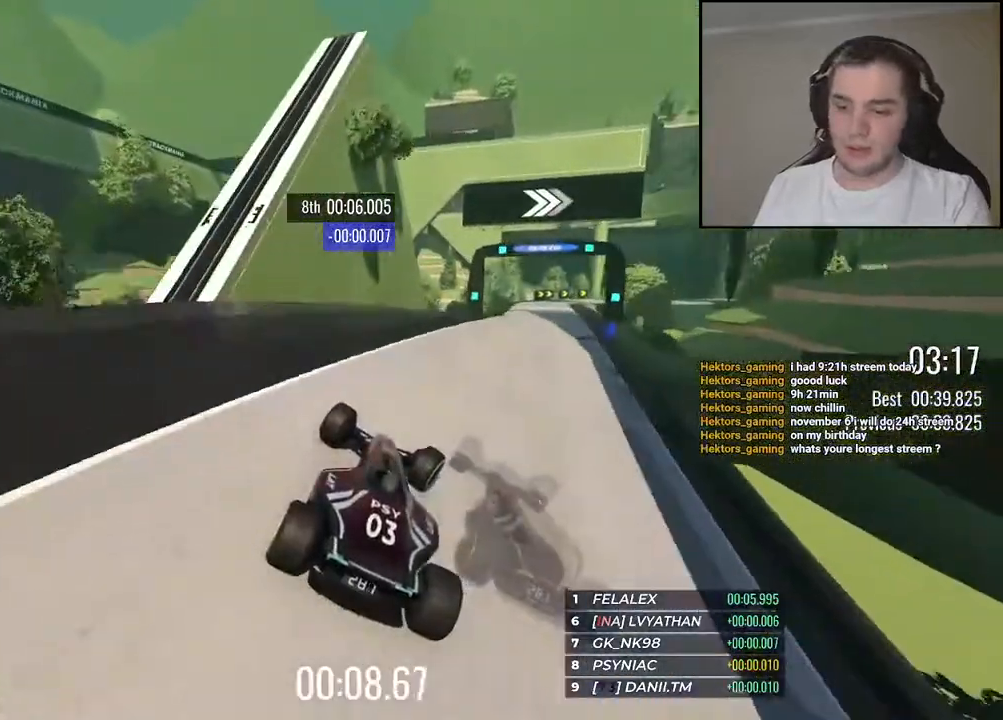
{"keys": [], "events": [[234, "right", "up"], [467, "up", "up"]]}
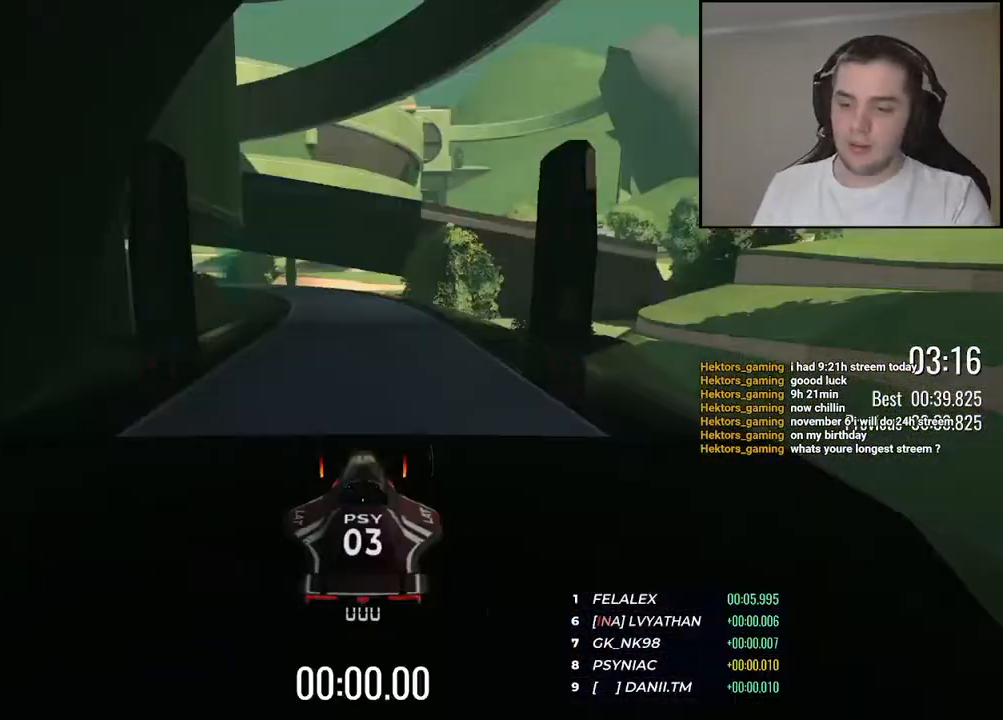
{"keys": [], "events": []}
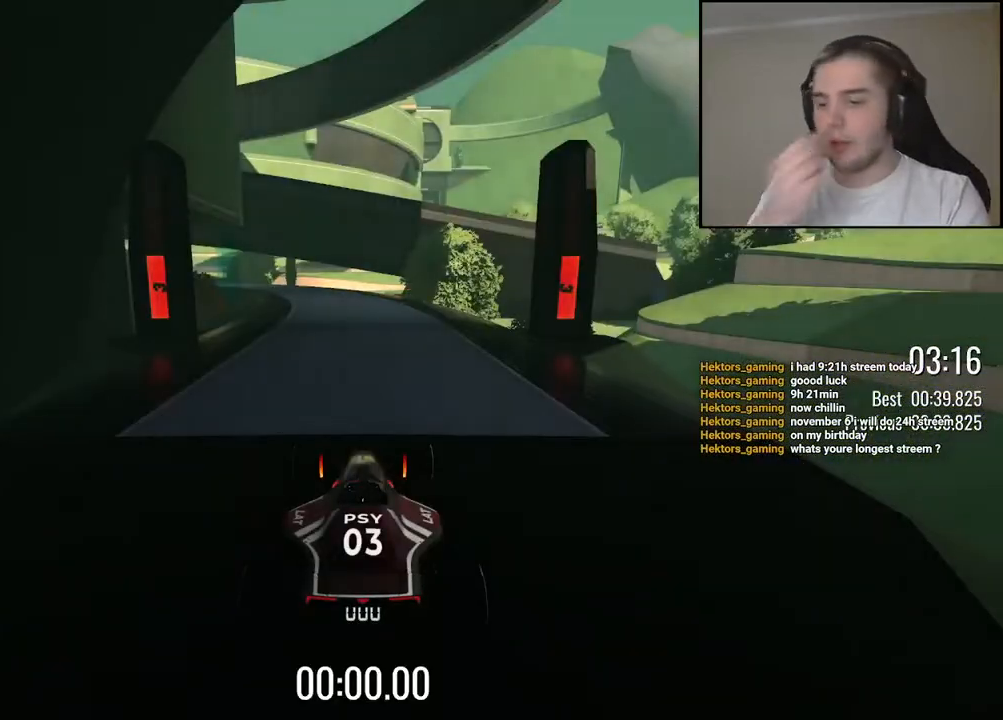
{"keys": [], "events": []}
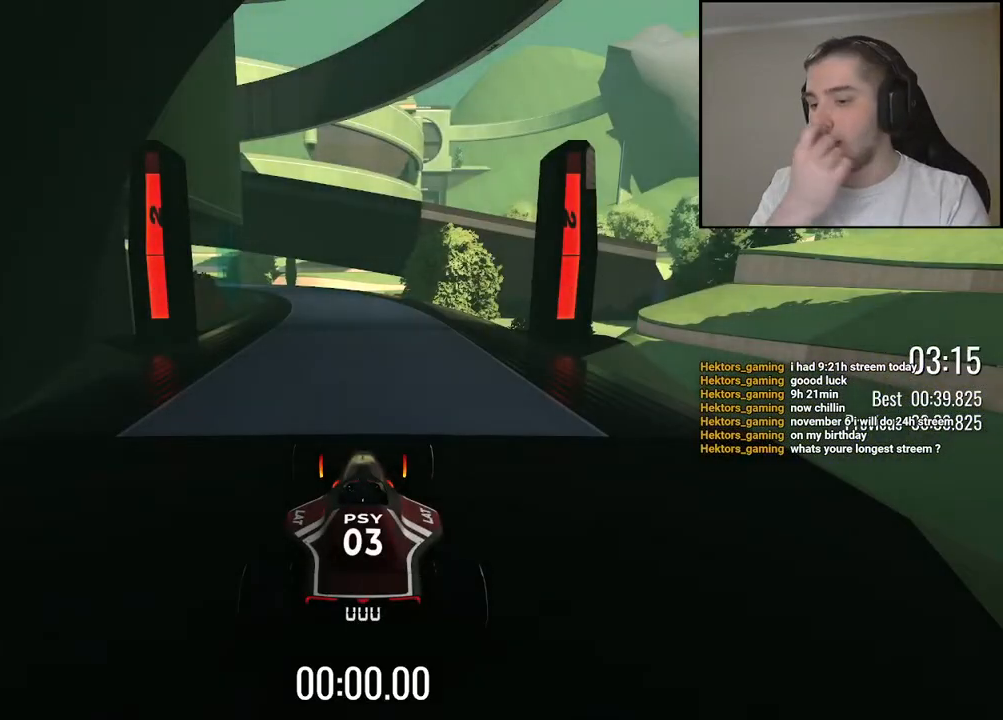
{"keys": [], "events": []}
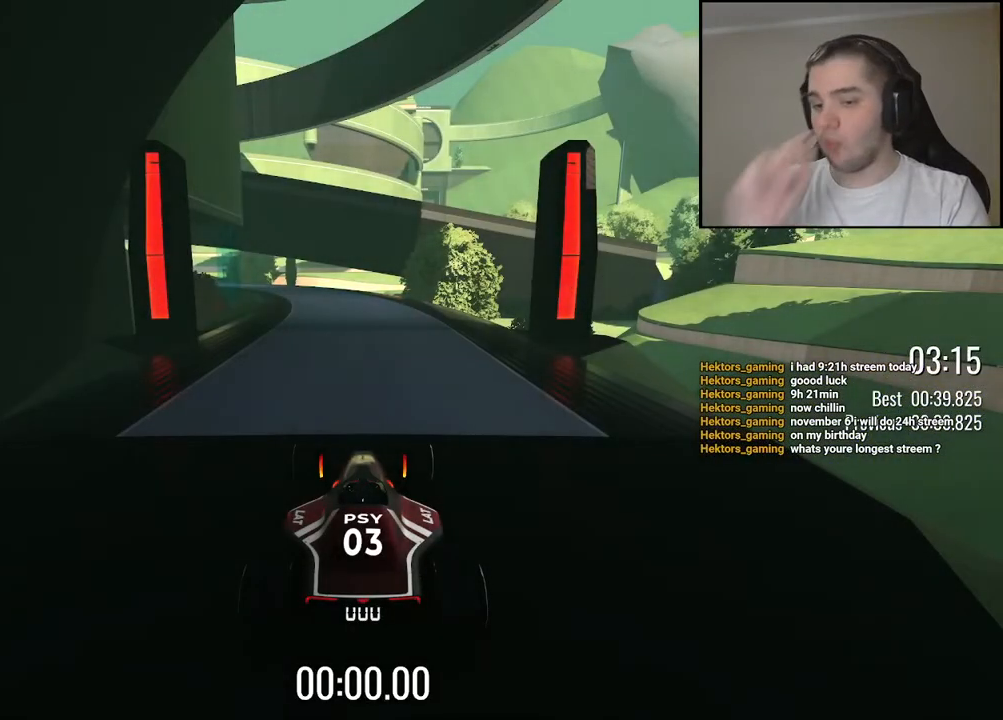
{"keys": ["up"], "events": [[17, "up", "down"], [317, "left", "down"], [434, "left", "up"]]}
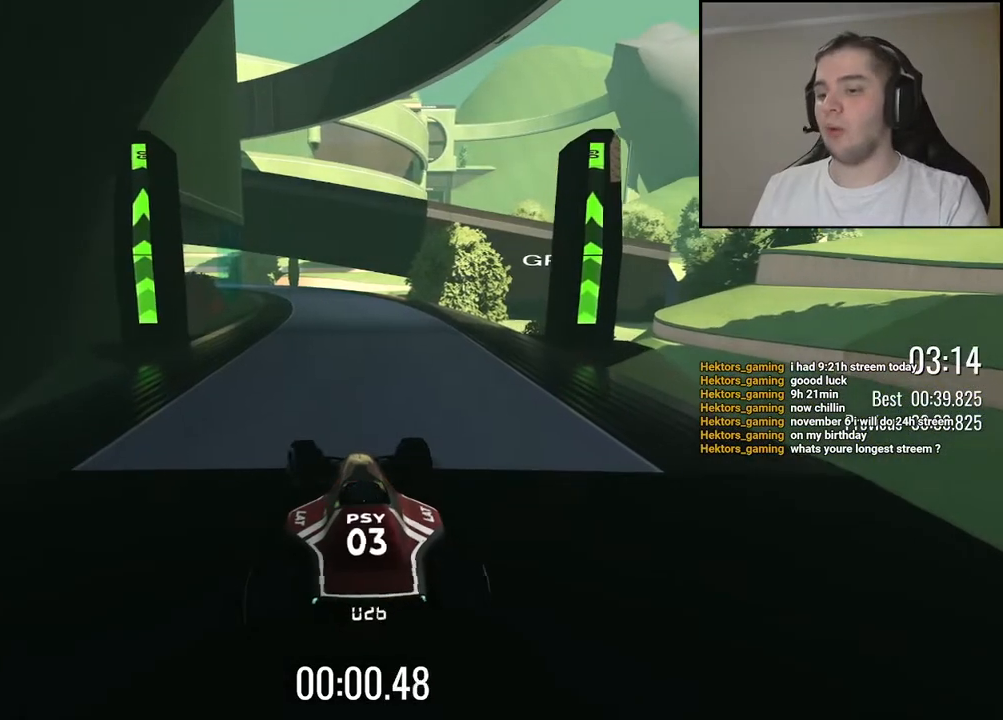
{"keys": ["up"], "events": [[400, "left", "down"], [467, "left", "up"]]}
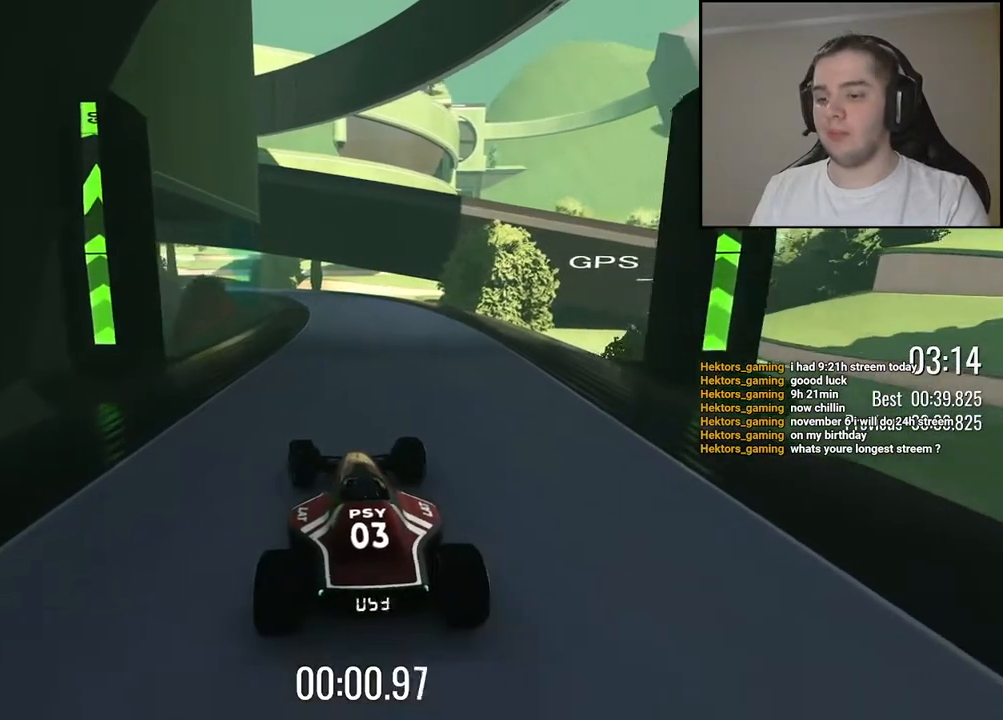
{"keys": ["up"], "events": []}
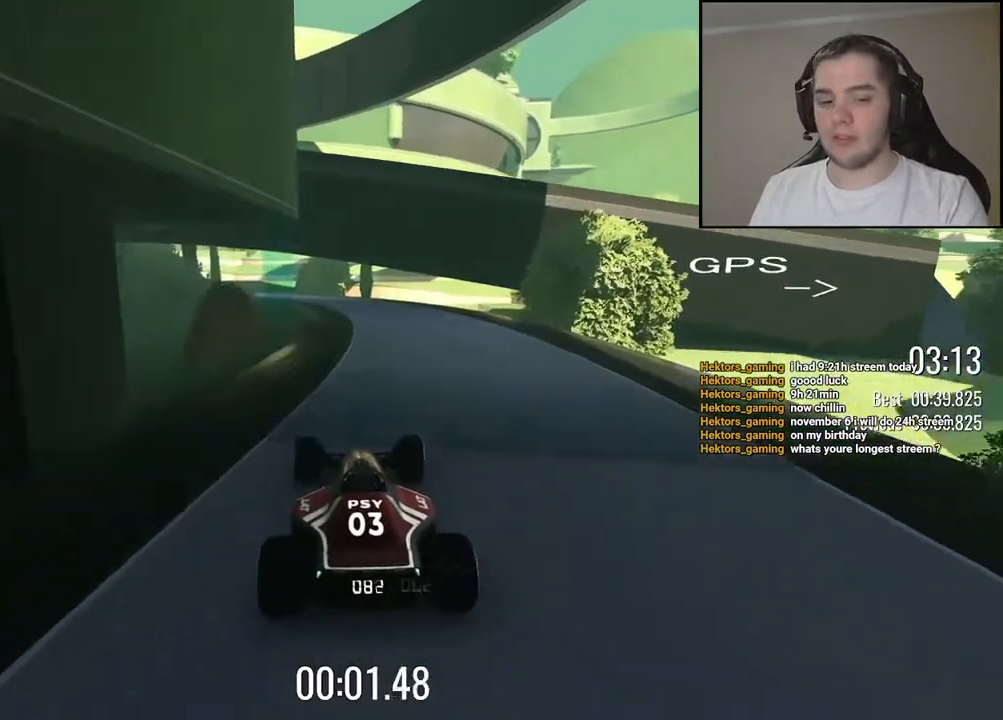
{"keys": ["up"], "events": []}
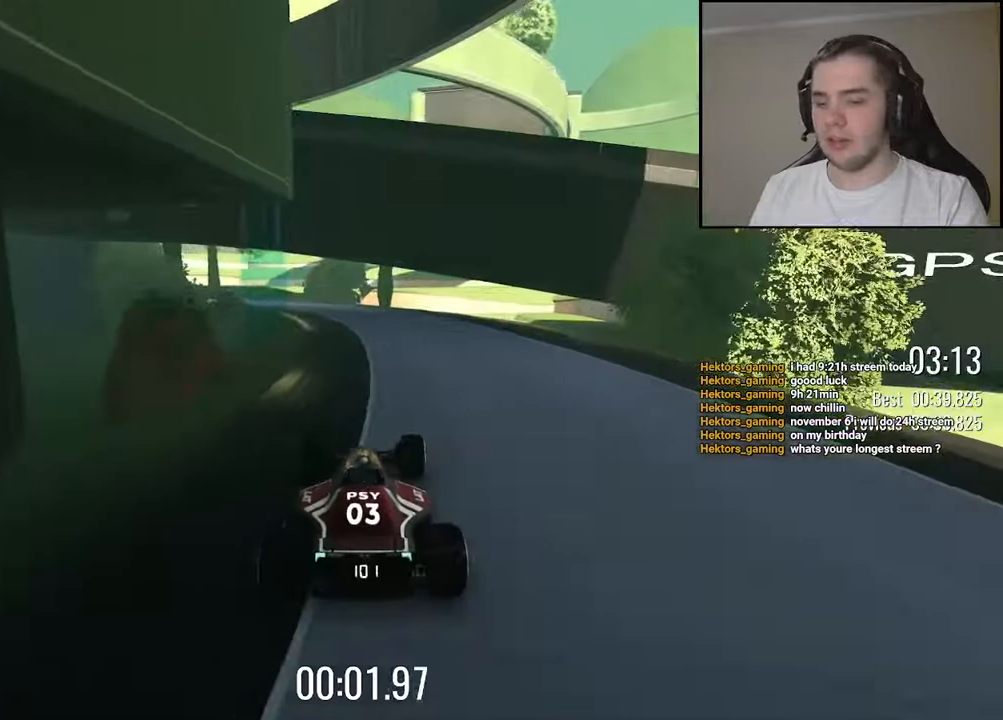
{"keys": ["left", "up"], "events": [[50, "left", "down"], [117, "left", "up"], [500, "left", "down"]]}
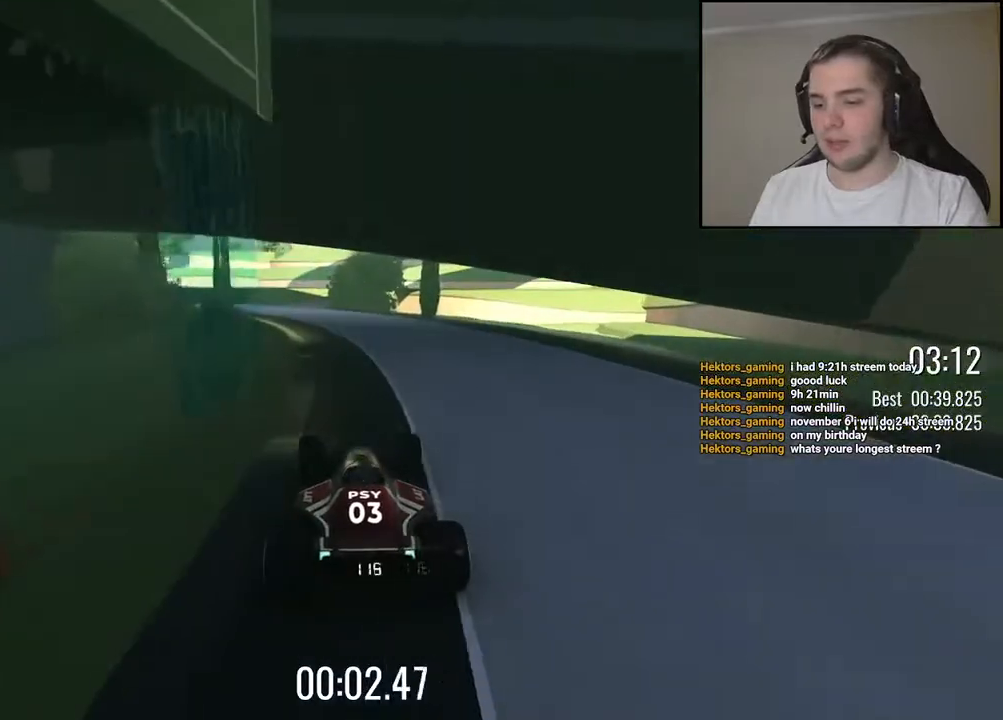
{"keys": ["up"], "events": [[50, "left", "up"], [300, "left", "down"], [400, "left", "up"]]}
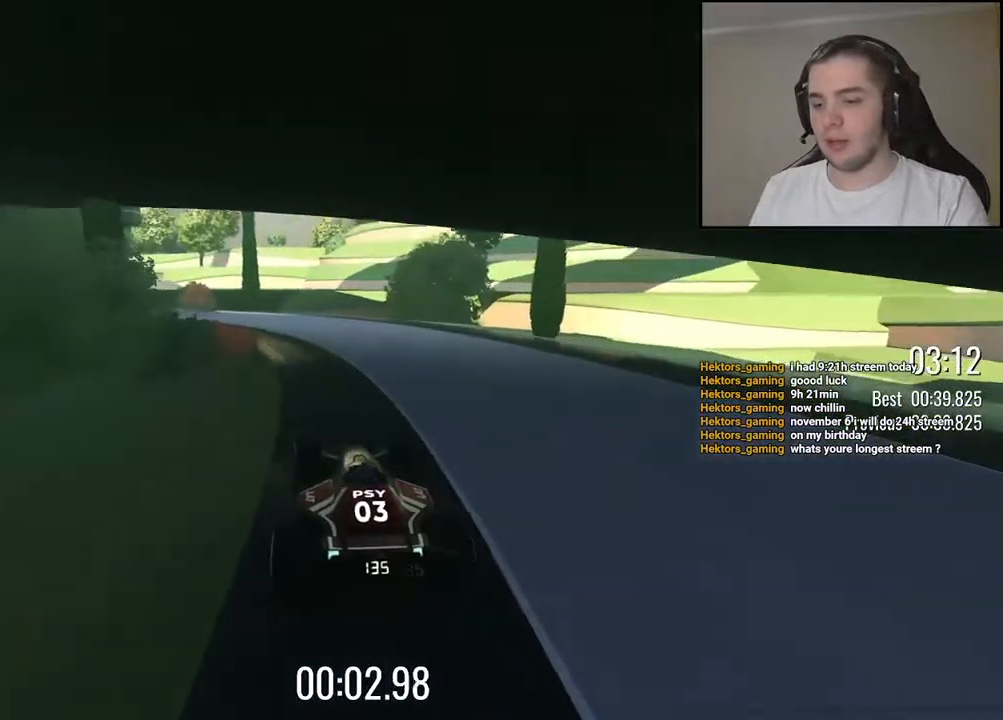
{"keys": ["left", "up"], "events": [[17, "left", "down"], [134, "left", "up"], [234, "left", "down"], [334, "left", "up"], [450, "left", "down"]]}
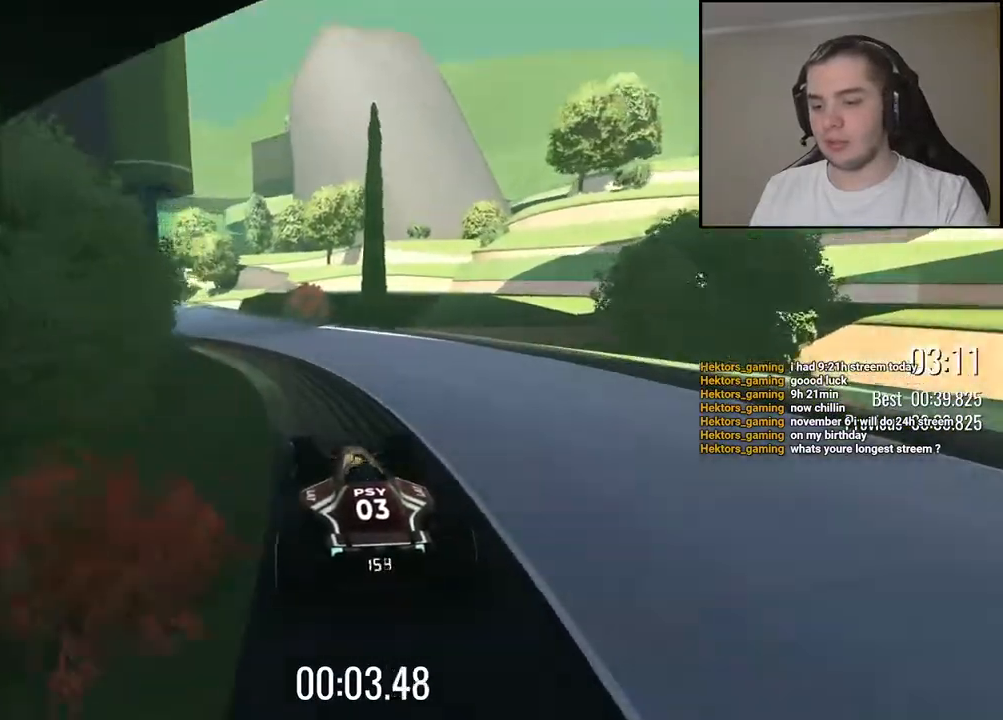
{"keys": ["left", "up"], "events": [[234, "left", "up"], [400, "left", "down"]]}
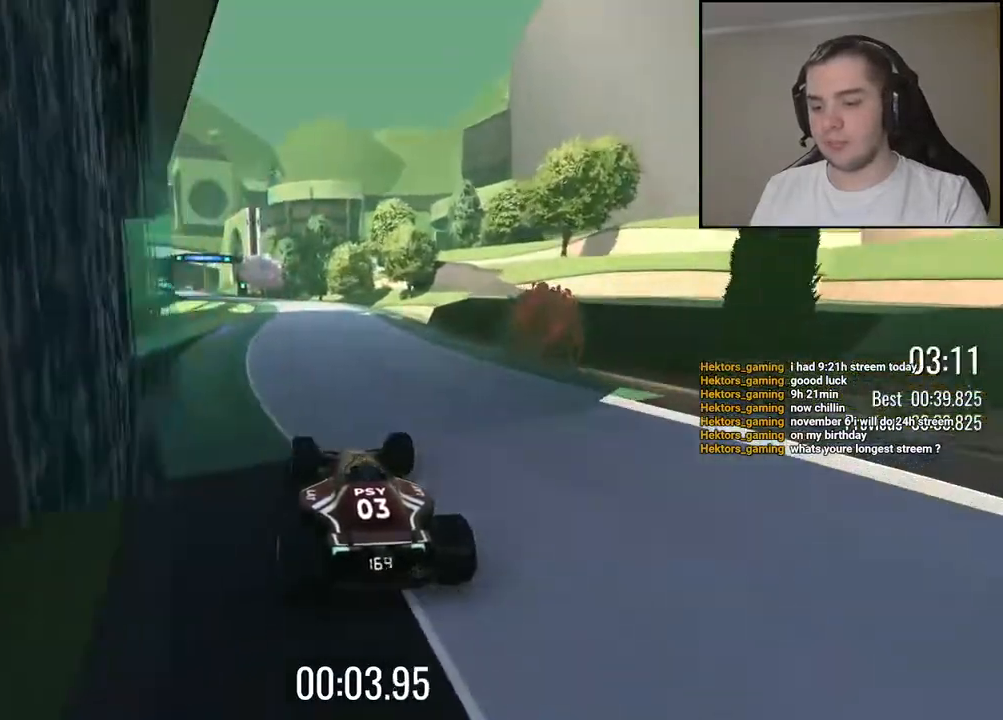
{"keys": ["up"], "events": [[17, "left", "up"], [334, "right", "down"], [417, "right", "up"]]}
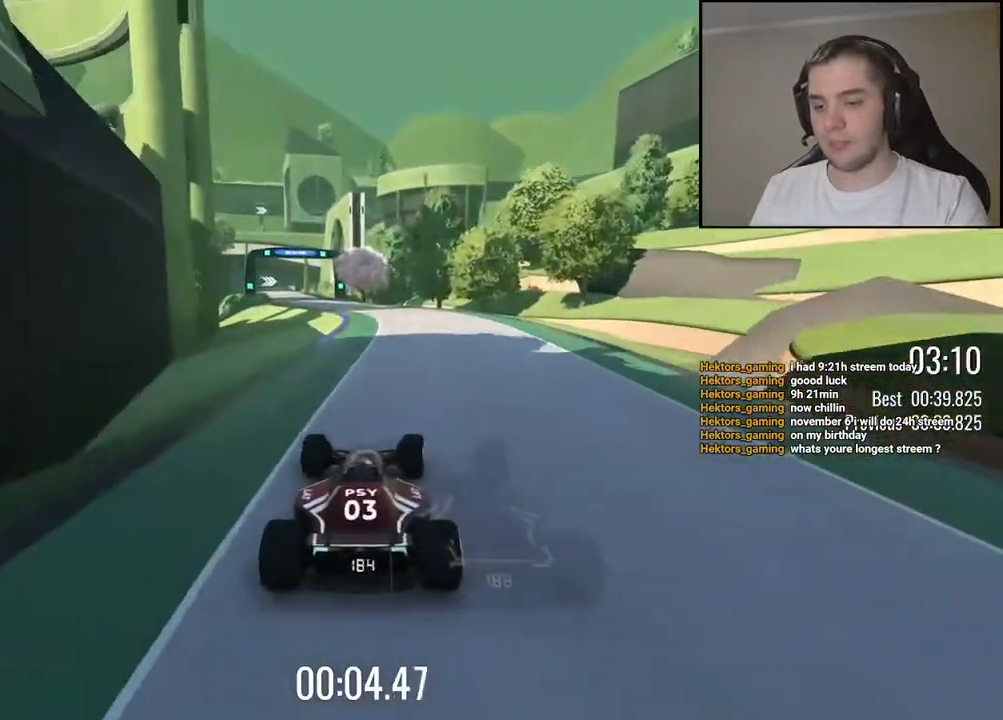
{"keys": ["up"], "events": [[167, "left", "down"], [284, "left", "up"], [367, "left", "down"], [500, "left", "up"]]}
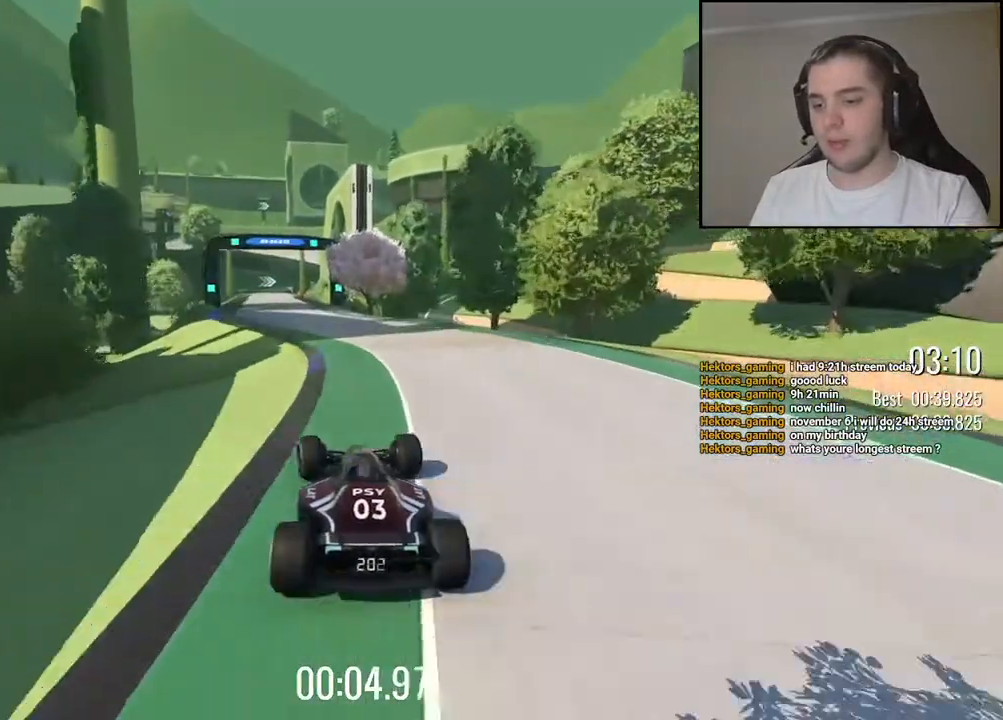
{"keys": ["up"], "events": [[100, "left", "down"], [234, "left", "up"]]}
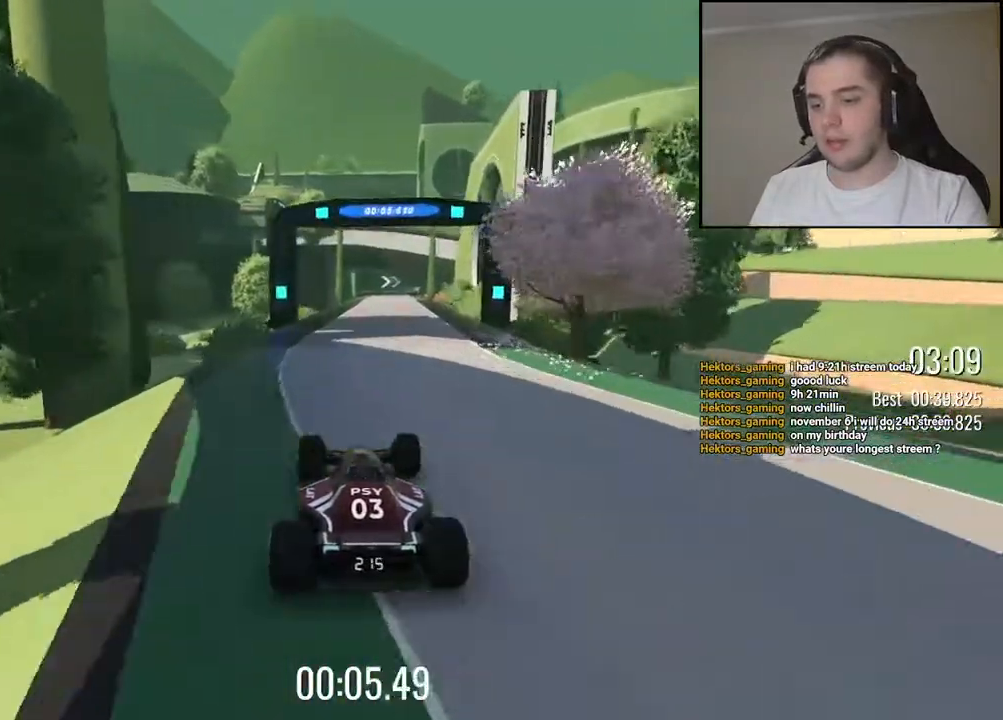
{"keys": ["up"], "events": []}
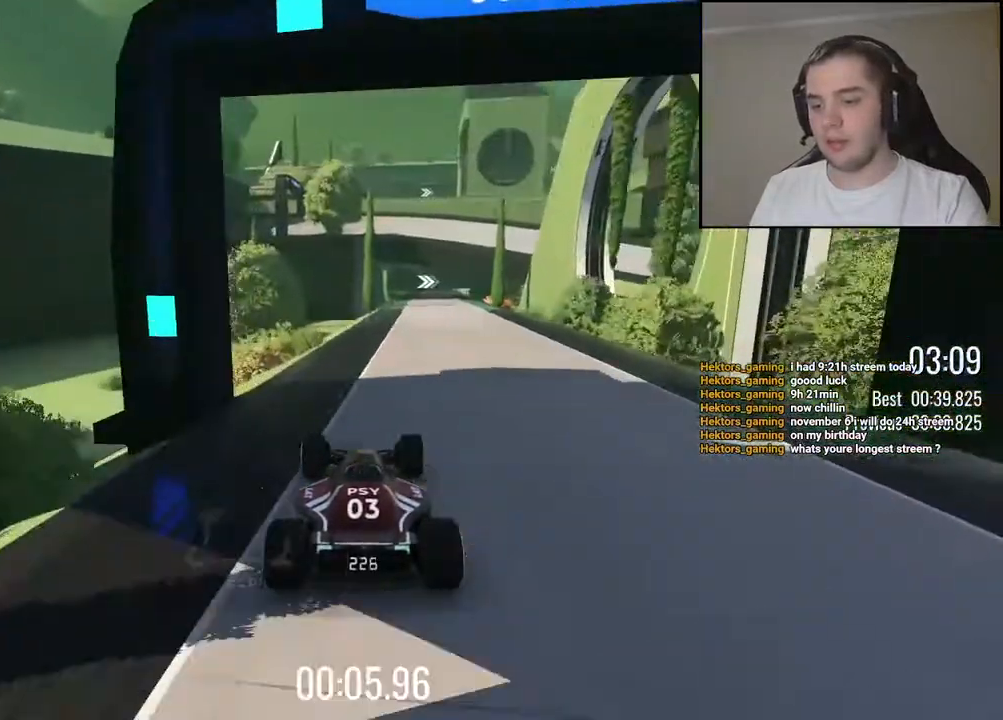
{"keys": ["up"], "events": [[150, "right", "down"], [234, "right", "up"]]}
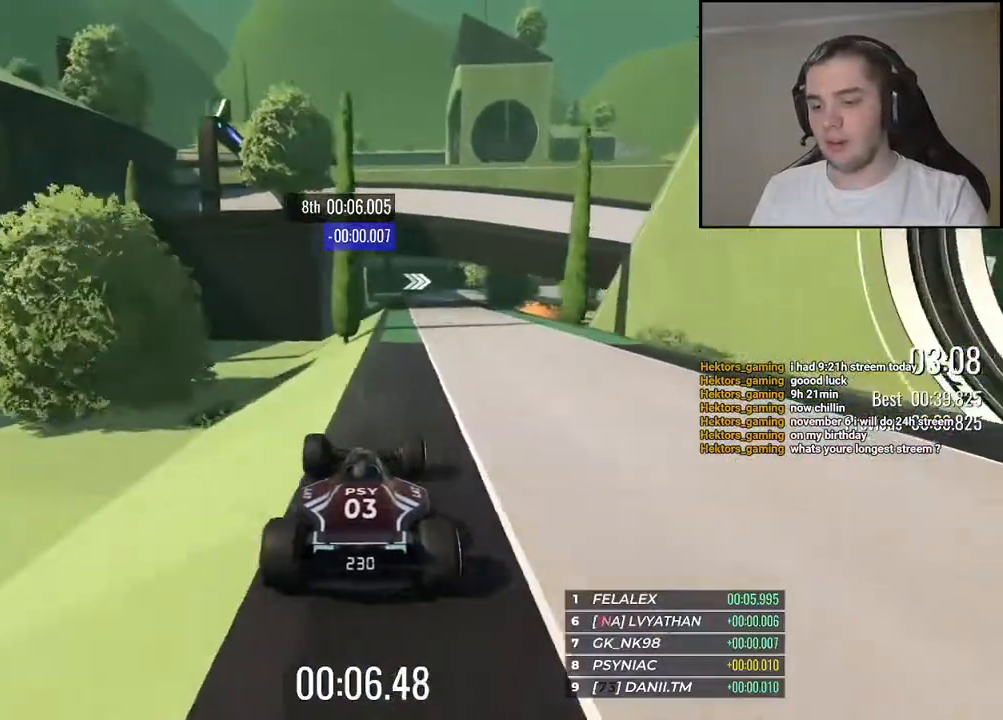
{"keys": ["up"], "events": [[50, "right", "down"], [167, "right", "up"]]}
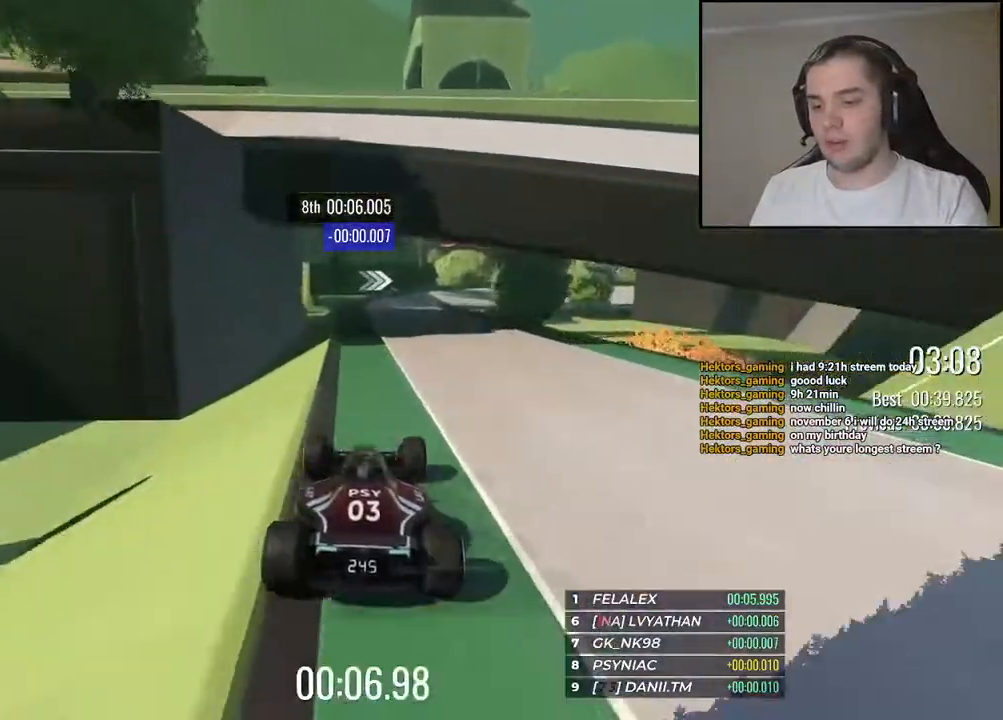
{"keys": [], "events": [[184, "up", "up"]]}
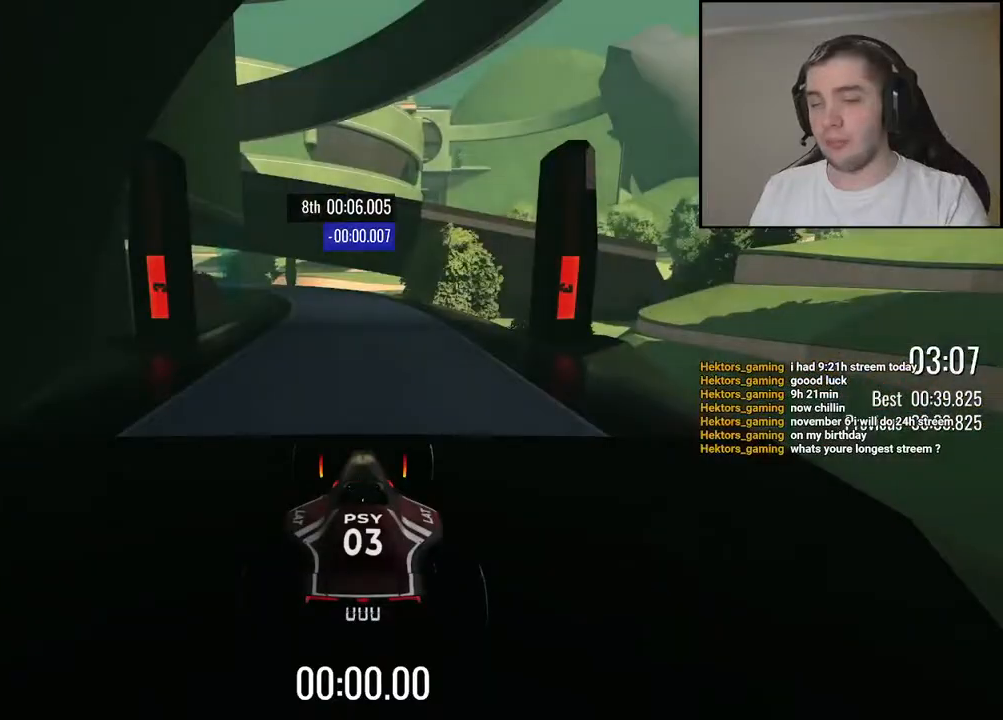
{"keys": [], "events": []}
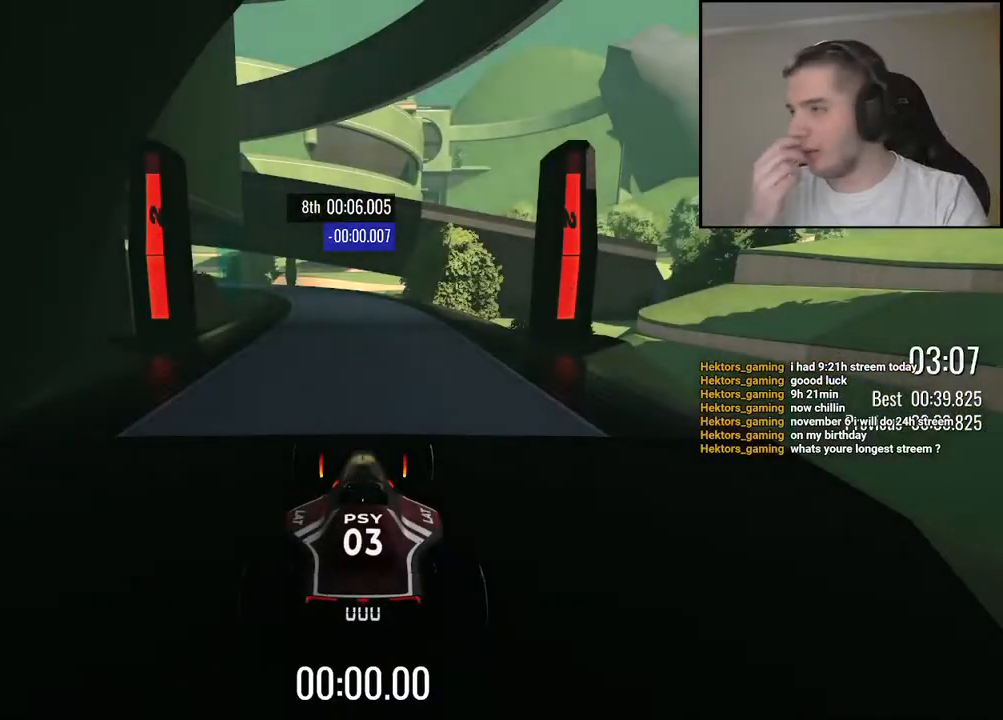
{"keys": [], "events": []}
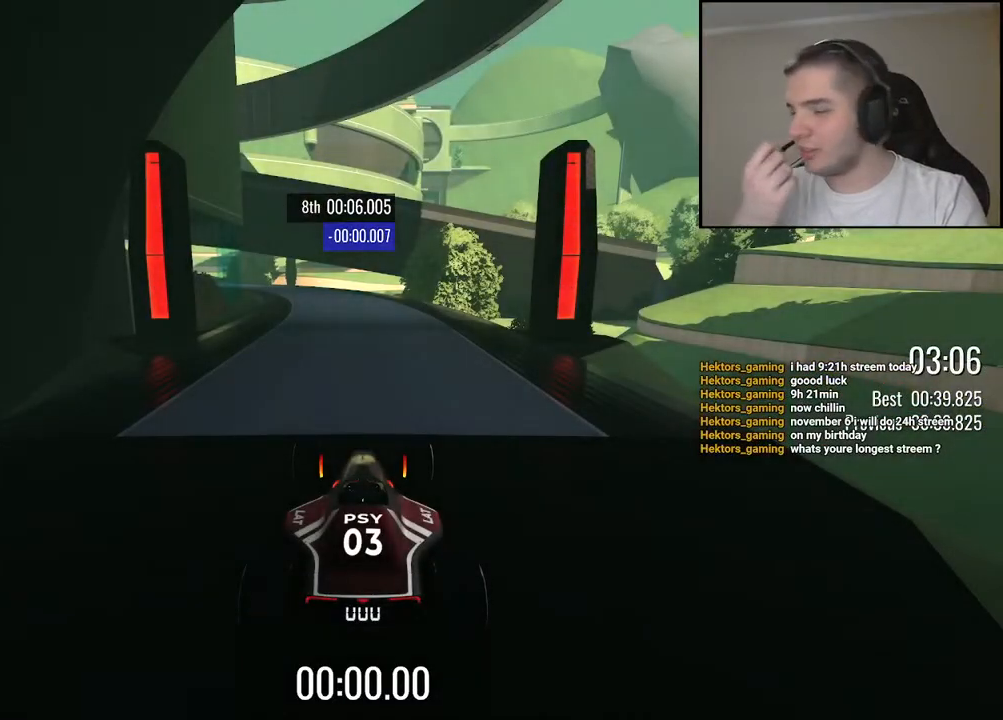
{"keys": ["up"], "events": [[217, "up", "down"]]}